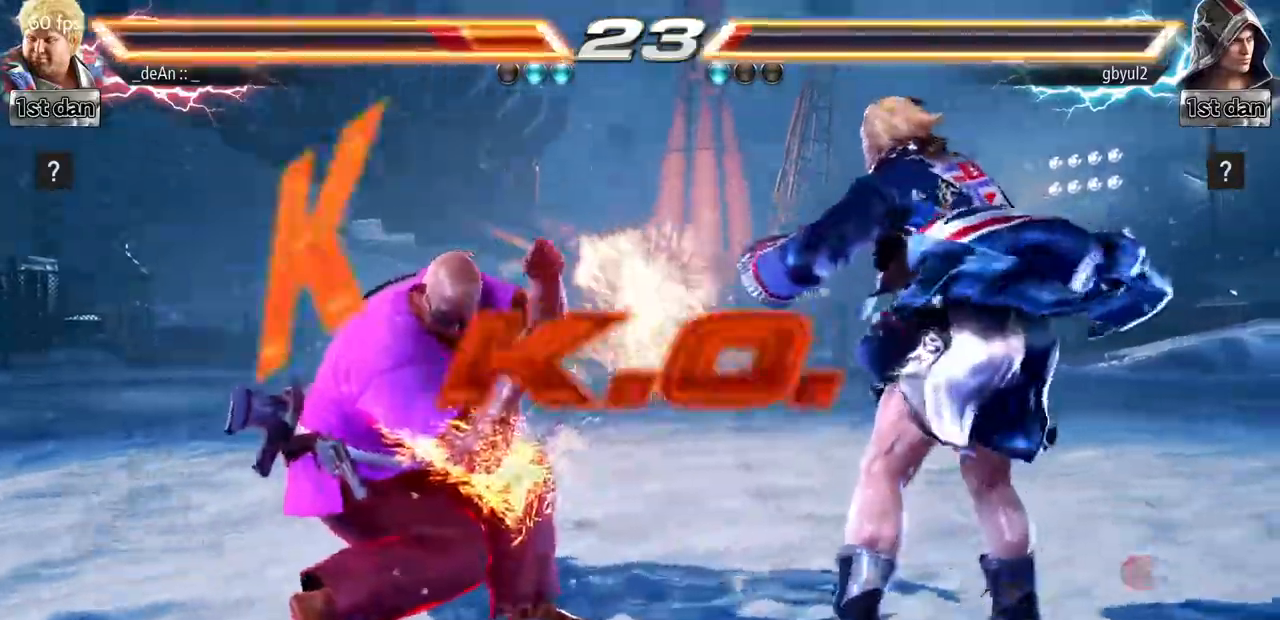
Gameplay with a controller (arcade stick); each line is a JSON object with the inputs held at the frame after it. "events" lists button and stick changes between this image and that frame as [ms after this image, input, new state], when the widget could be followed in between. Not read: L3 R3.
{"buttons": [], "left_stick": "center", "events": []}
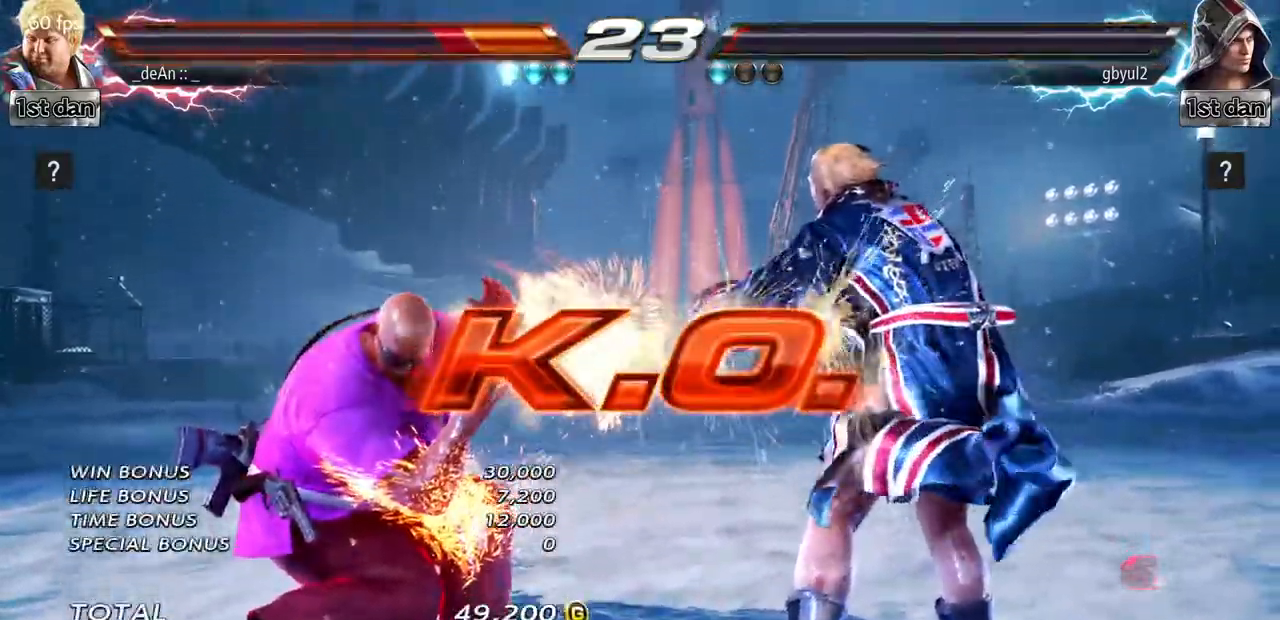
{"buttons": [], "left_stick": "center", "events": []}
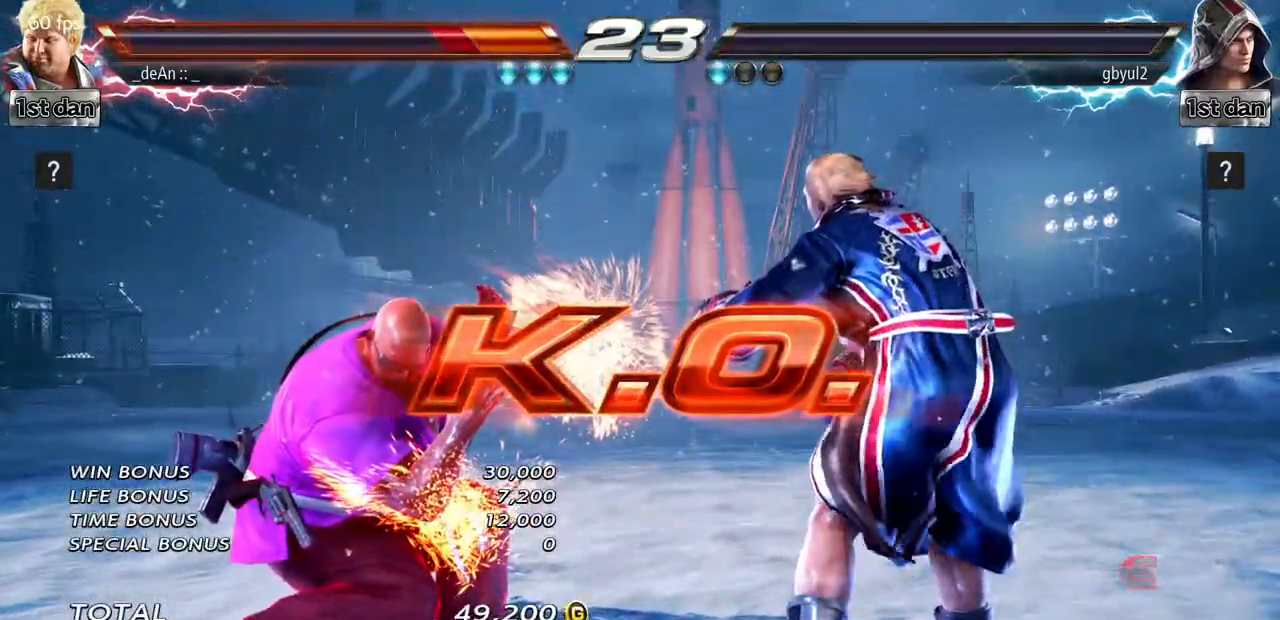
{"buttons": [], "left_stick": "center", "events": []}
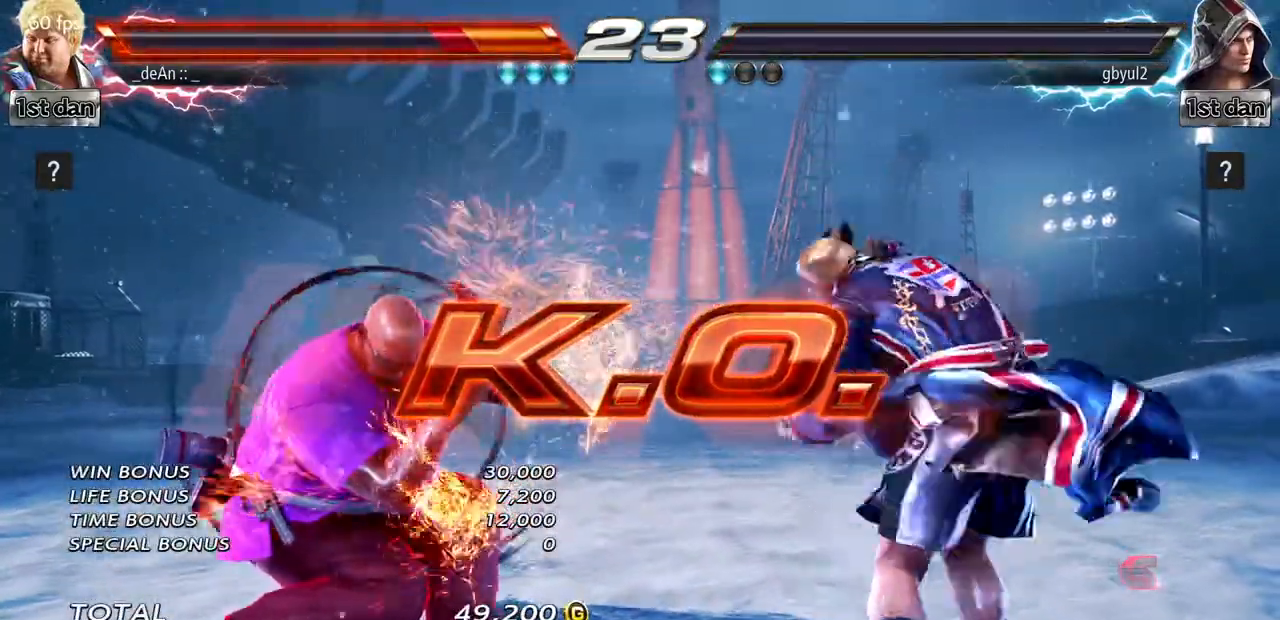
{"buttons": ["TRIANGLE"], "left_stick": "left", "events": [[284, "left_stick", "left"], [401, "TRIANGLE", "down"]]}
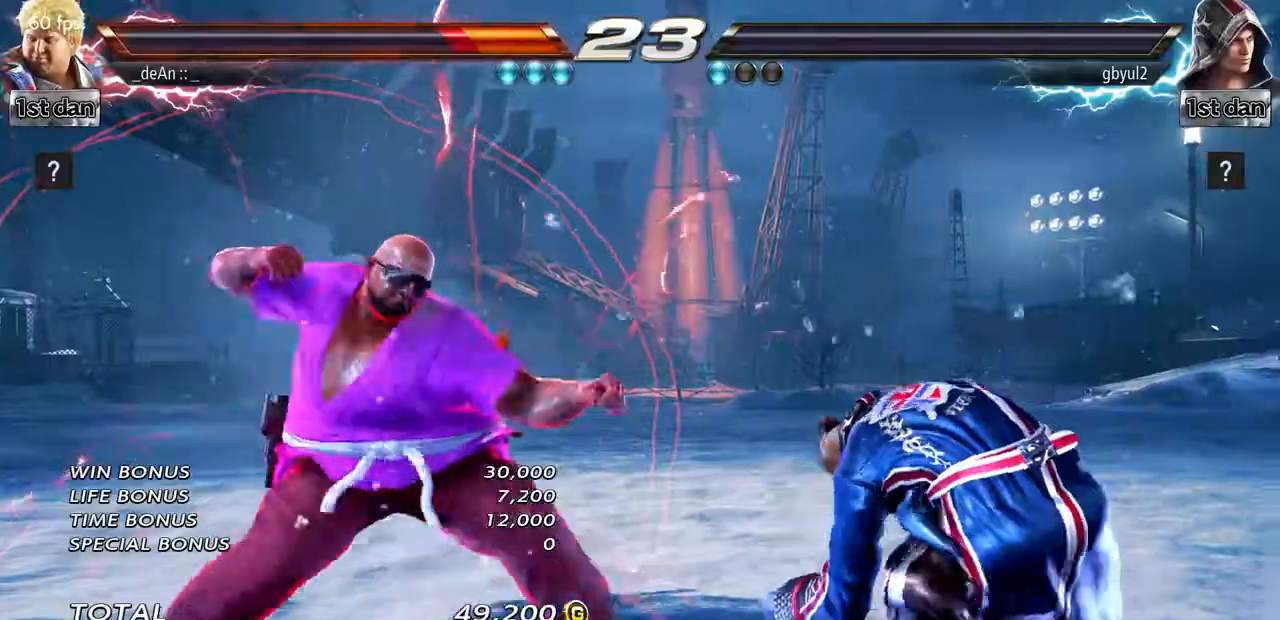
{"buttons": ["TRIANGLE"], "left_stick": "left", "events": [[50, "TRIANGLE", "up"], [500, "TRIANGLE", "down"]]}